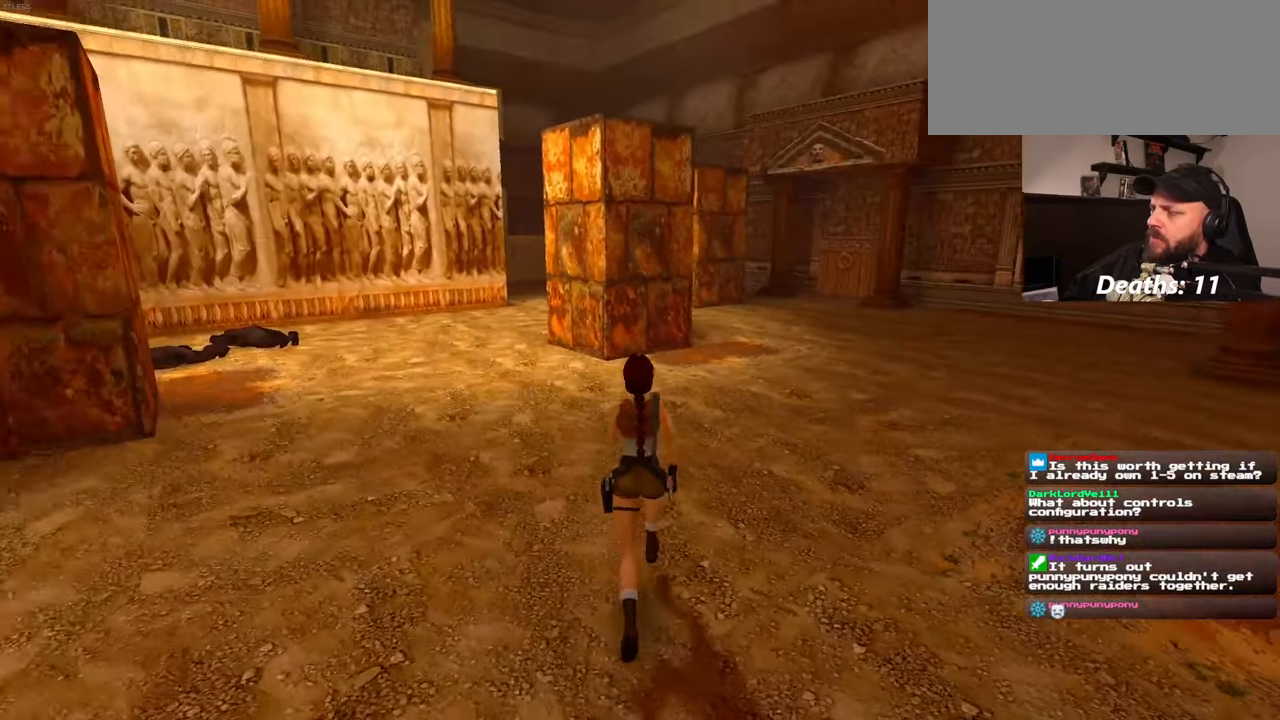
Gameplay with a controller (PlayStation layout); each line is a JSON object with the inputs held at the frame after it. "events" lists button and stick changes between this image and that frame as [ms after this image, input, new state], when the widget could be followed in between. Not read: HOME L2 L3 R2 R3 START.
{"buttons": [], "left_stick": "up", "right_stick": "center", "events": [[133, "right_stick", "center"]]}
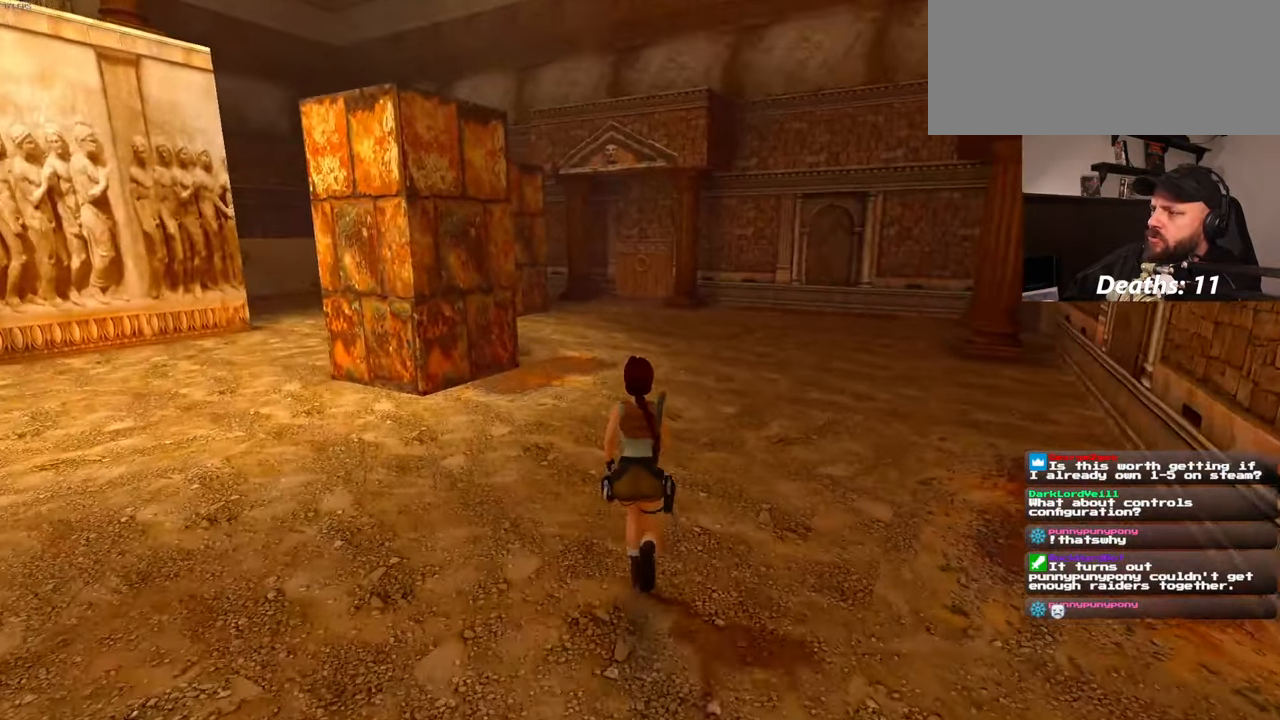
{"buttons": [], "left_stick": "up", "right_stick": "right", "events": [[350, "left_stick", "up-right"], [384, "right_stick", "right"], [484, "left_stick", "up"]]}
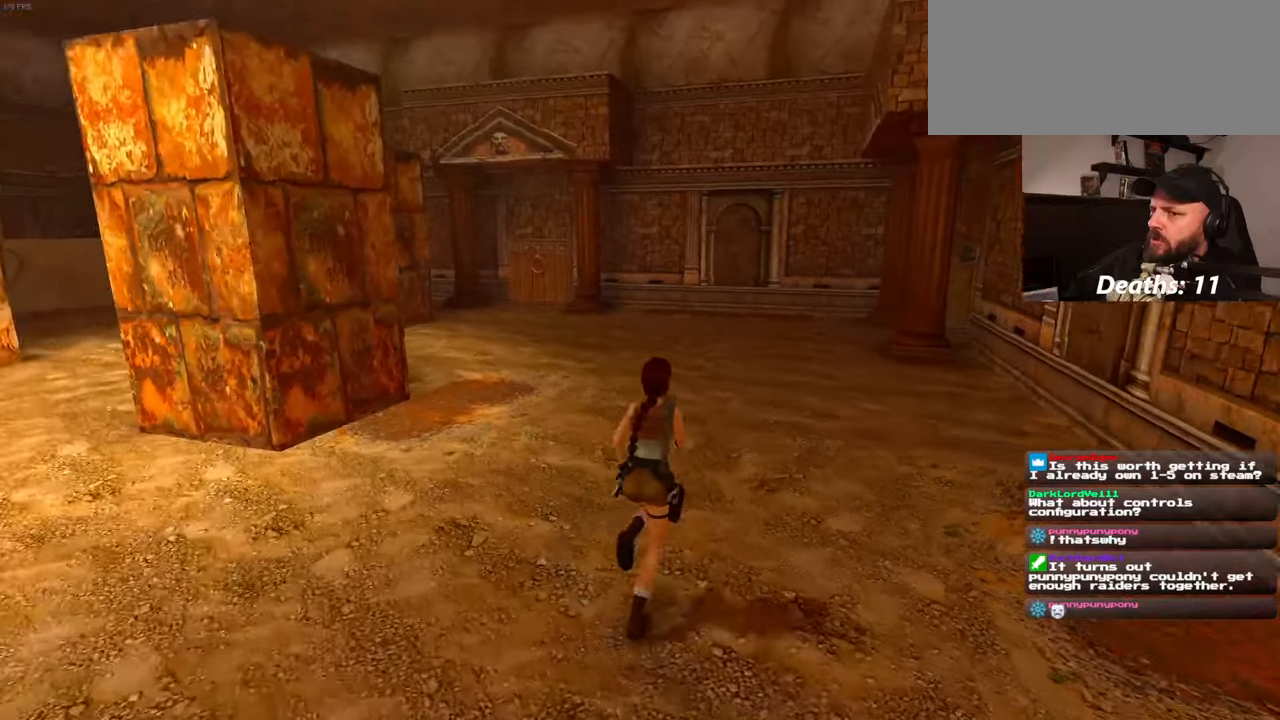
{"buttons": [], "left_stick": "up", "right_stick": "center", "events": [[50, "right_stick", "center"], [217, "CROSS", "down"], [284, "CROSS", "up"]]}
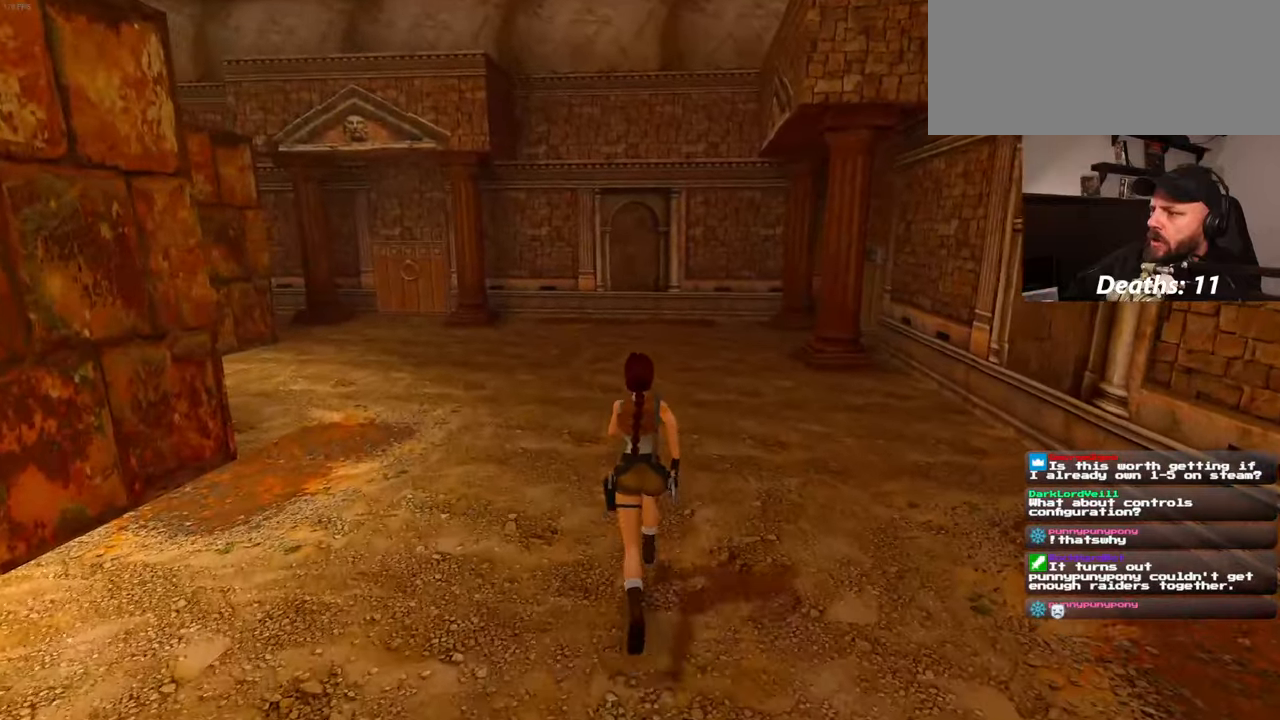
{"buttons": ["SQUARE"], "left_stick": "up", "right_stick": "center", "events": [[400, "SQUARE", "down"]]}
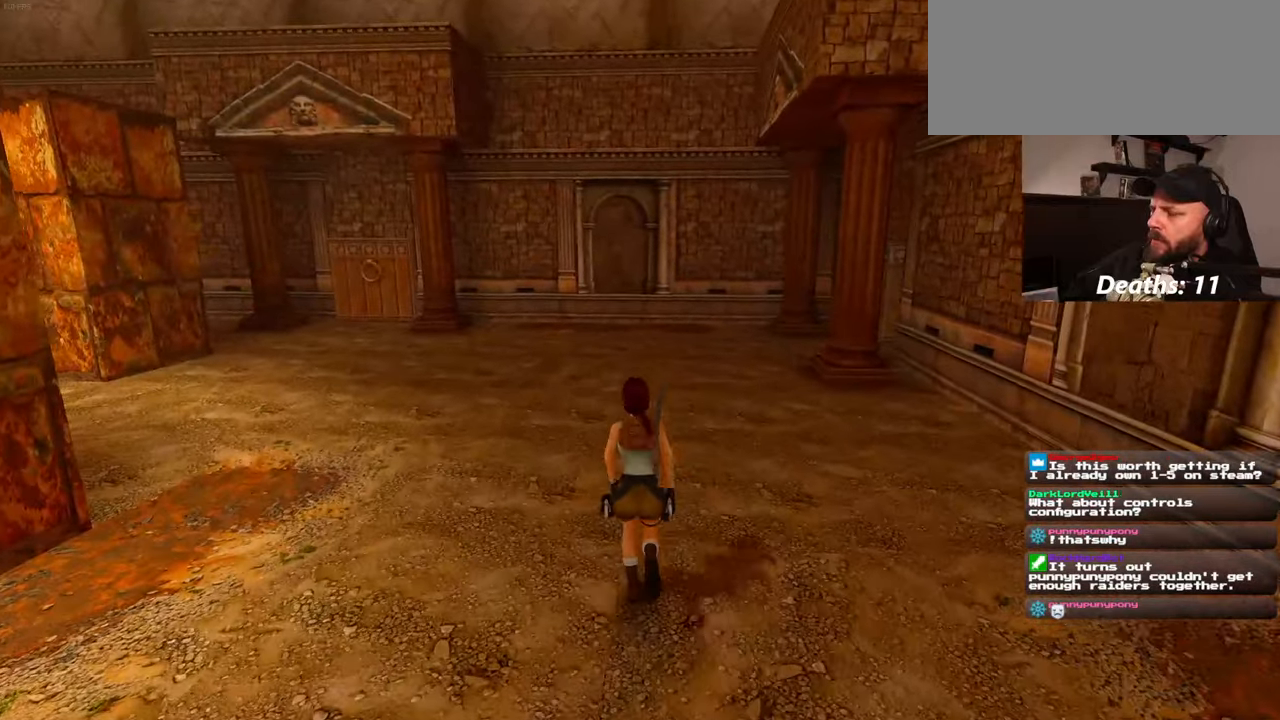
{"buttons": [], "left_stick": "center", "right_stick": "center", "events": [[217, "SQUARE", "up"], [284, "left_stick", "center"]]}
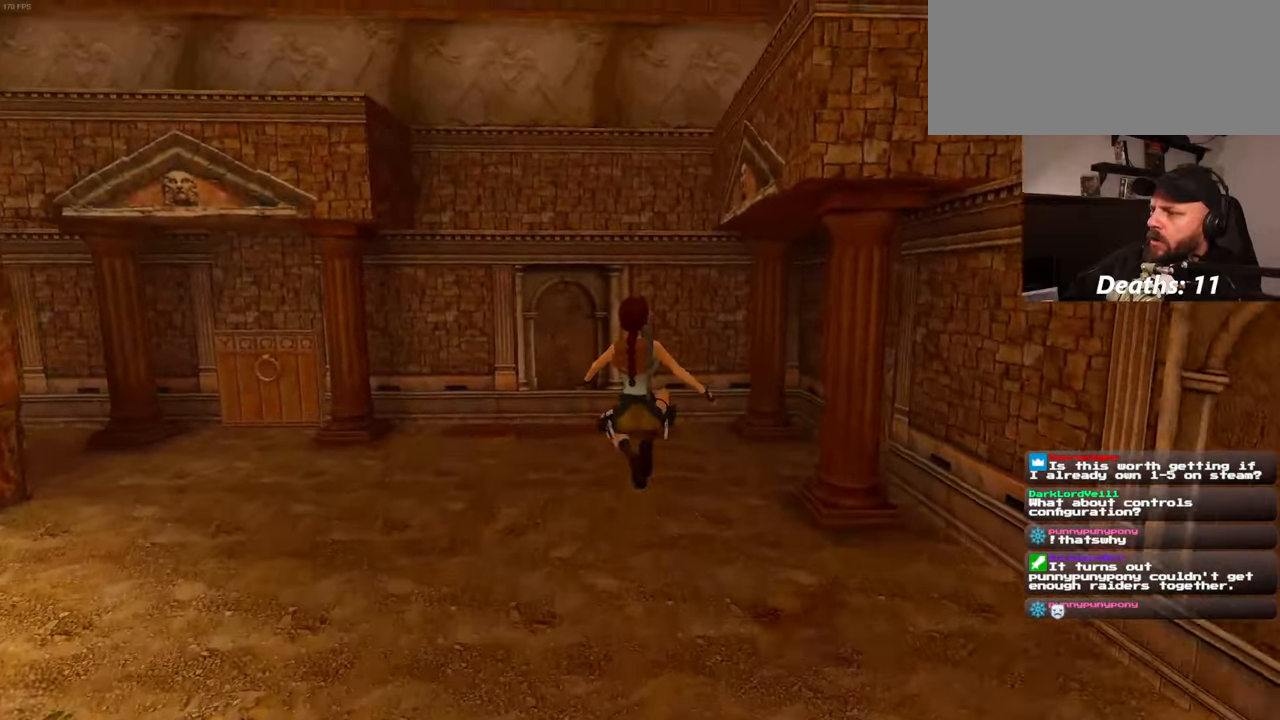
{"buttons": [], "left_stick": "up", "right_stick": "center", "events": [[17, "left_stick", "up"], [50, "right_stick", "right"], [467, "right_stick", "center"]]}
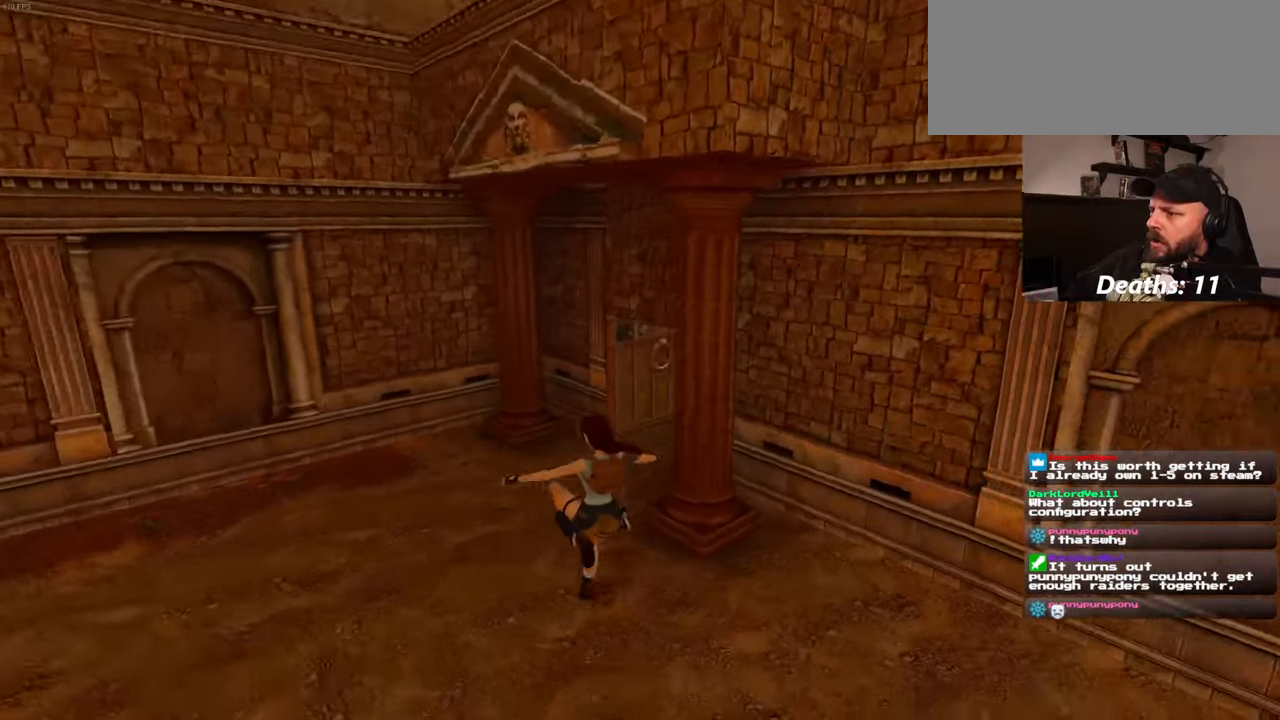
{"buttons": [], "left_stick": "up", "right_stick": "center", "events": [[267, "right_stick", "right"], [434, "right_stick", "center"]]}
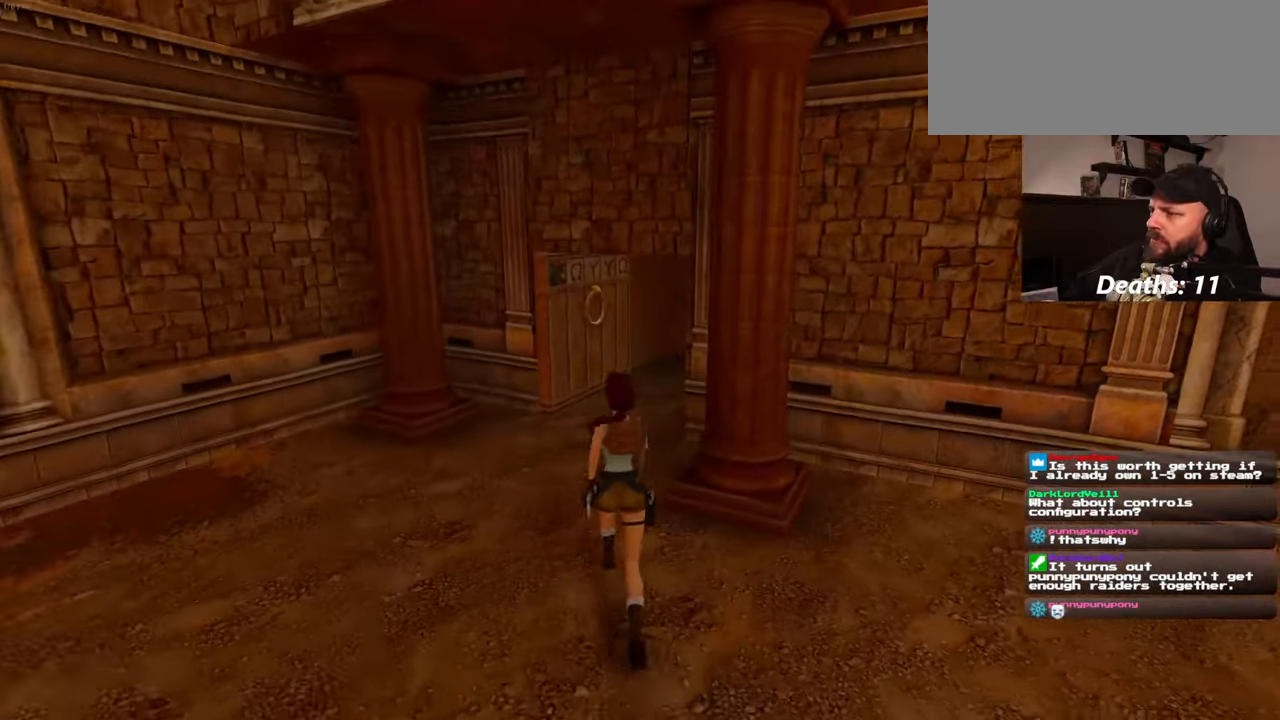
{"buttons": [], "left_stick": "up", "right_stick": "center", "events": []}
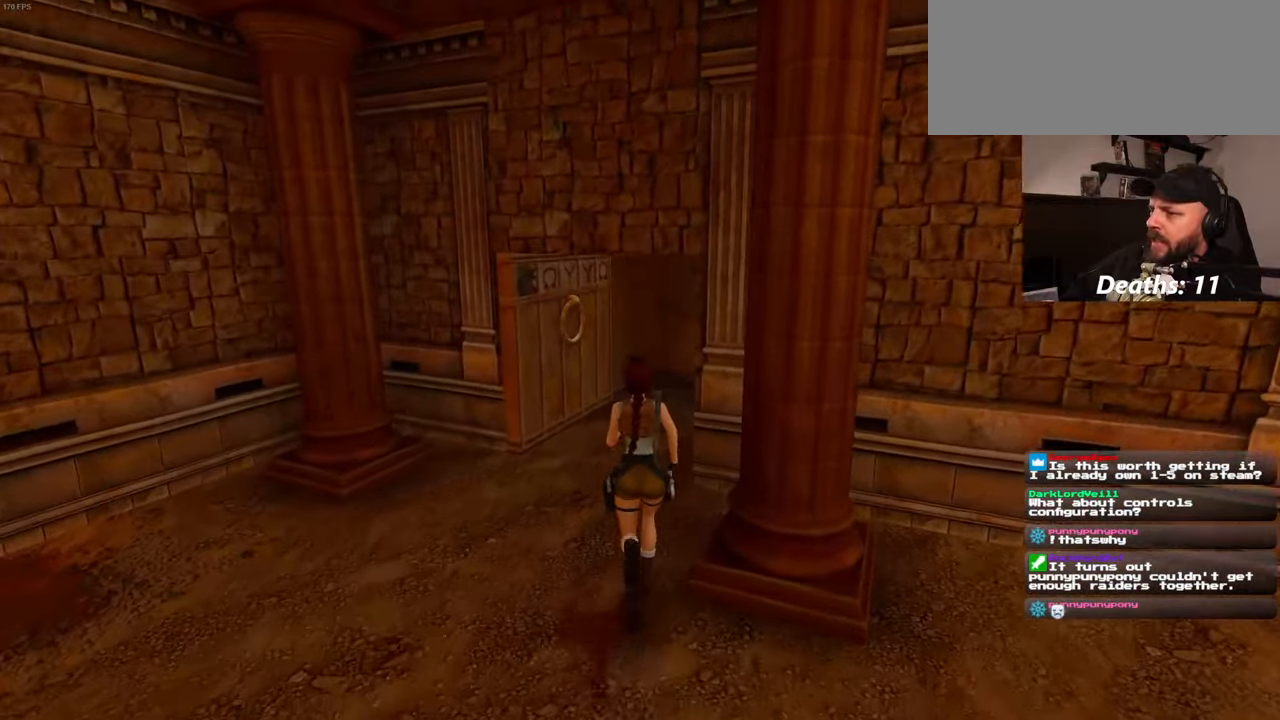
{"buttons": ["SQUARE"], "left_stick": "up", "right_stick": "center", "events": [[500, "SQUARE", "down"]]}
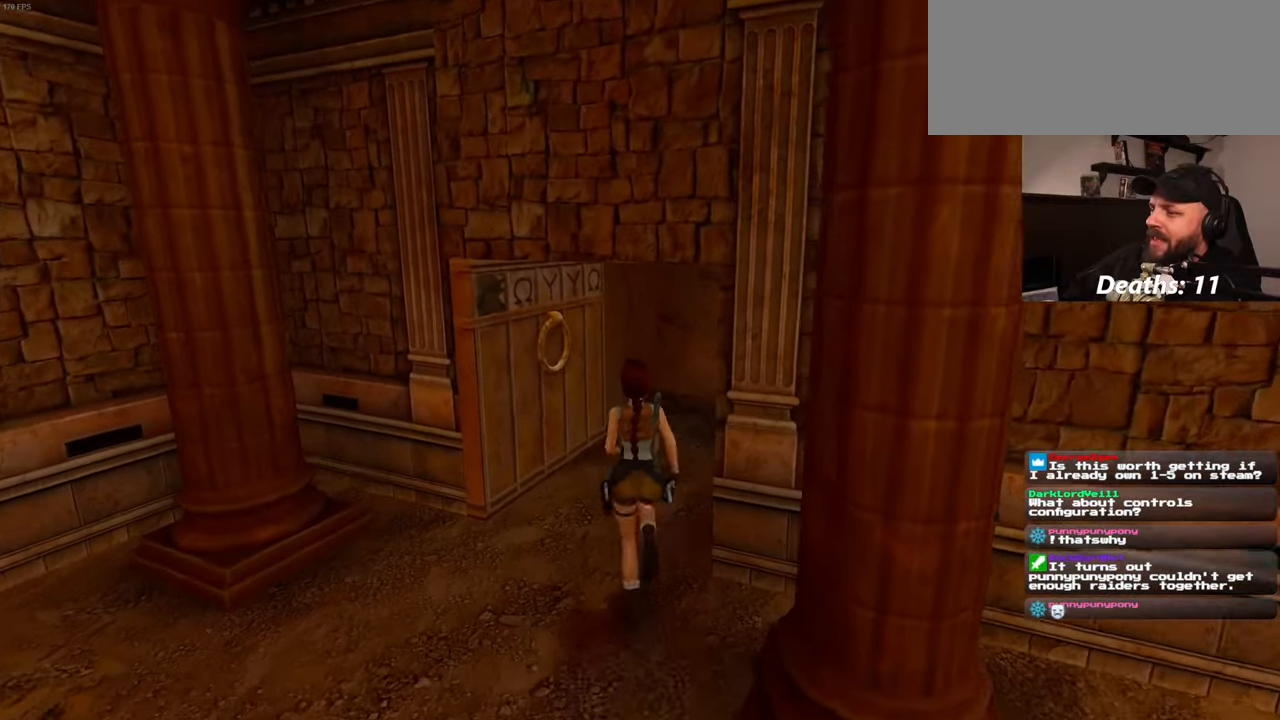
{"buttons": [], "left_stick": "up-right", "right_stick": "center", "events": [[84, "left_stick", "up-right"], [350, "SQUARE", "up"]]}
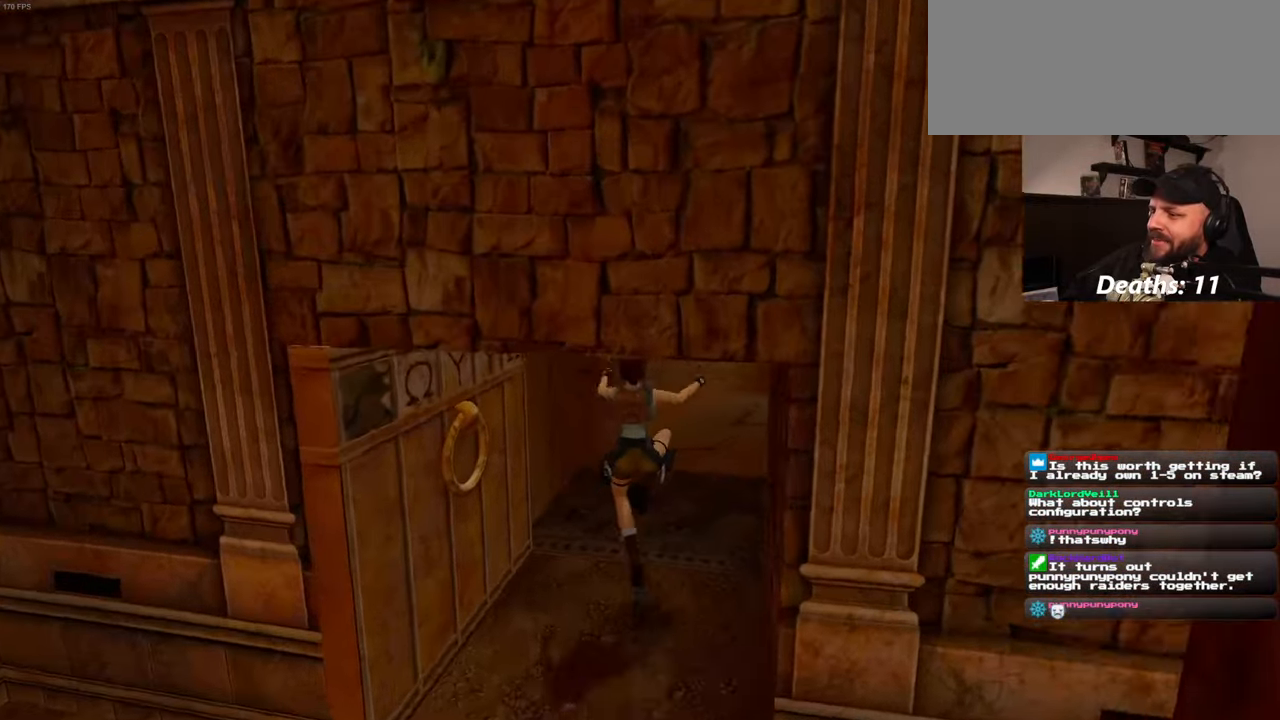
{"buttons": [], "left_stick": "up", "right_stick": "center", "events": [[34, "right_stick", "right"], [134, "left_stick", "up"], [184, "right_stick", "center"]]}
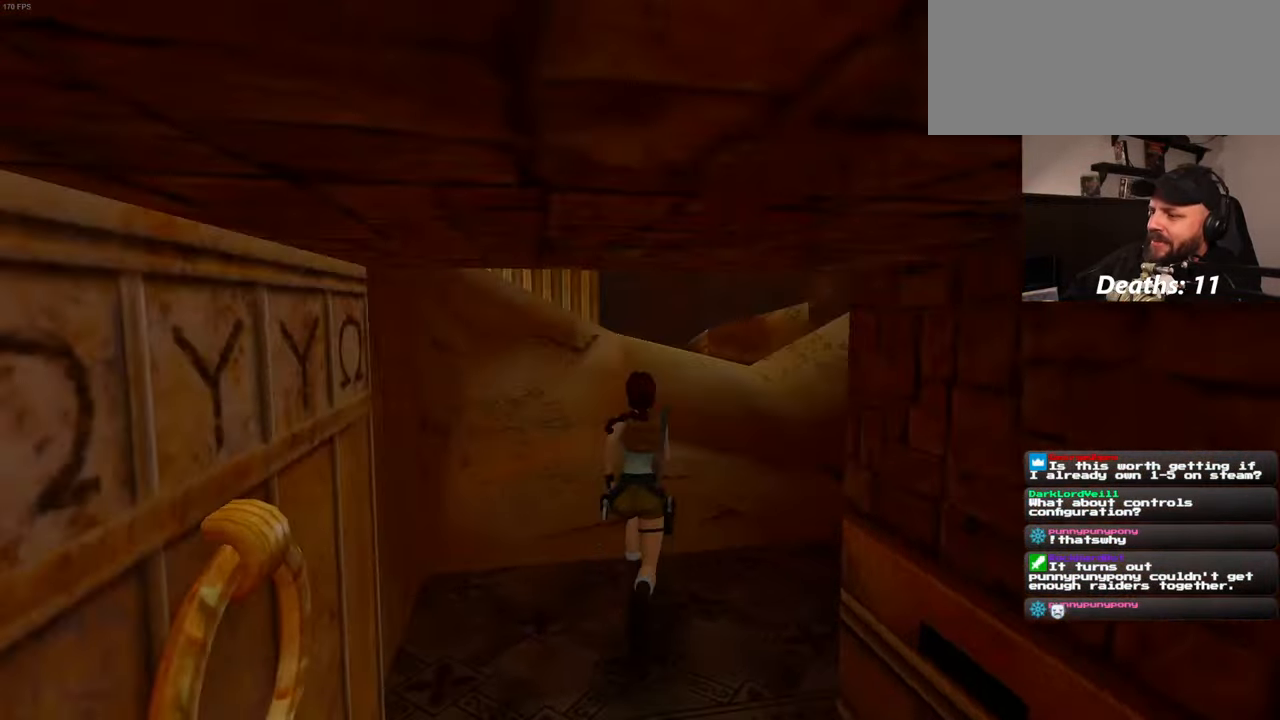
{"buttons": [], "left_stick": "up-right", "right_stick": "center", "events": [[17, "right_stick", "left"], [167, "right_stick", "center"], [184, "left_stick", "up-right"]]}
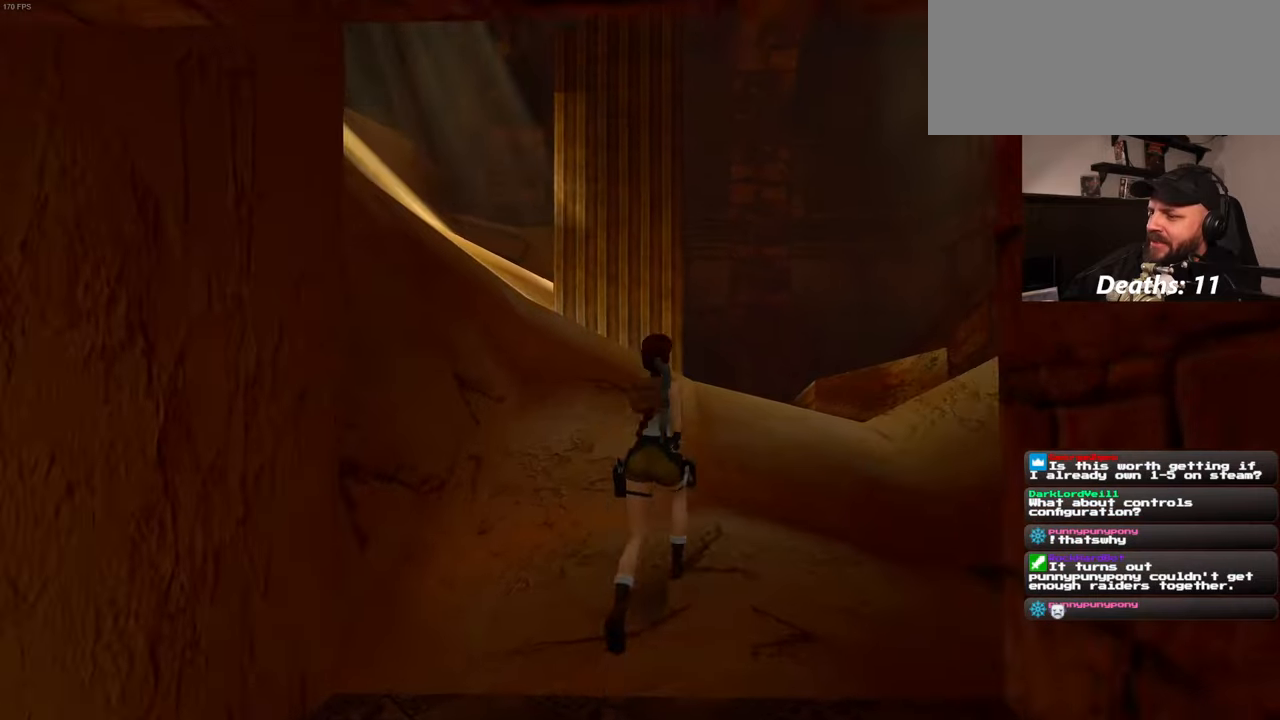
{"buttons": [], "left_stick": "up-right", "right_stick": "center", "events": [[100, "right_stick", "left"], [500, "right_stick", "center"]]}
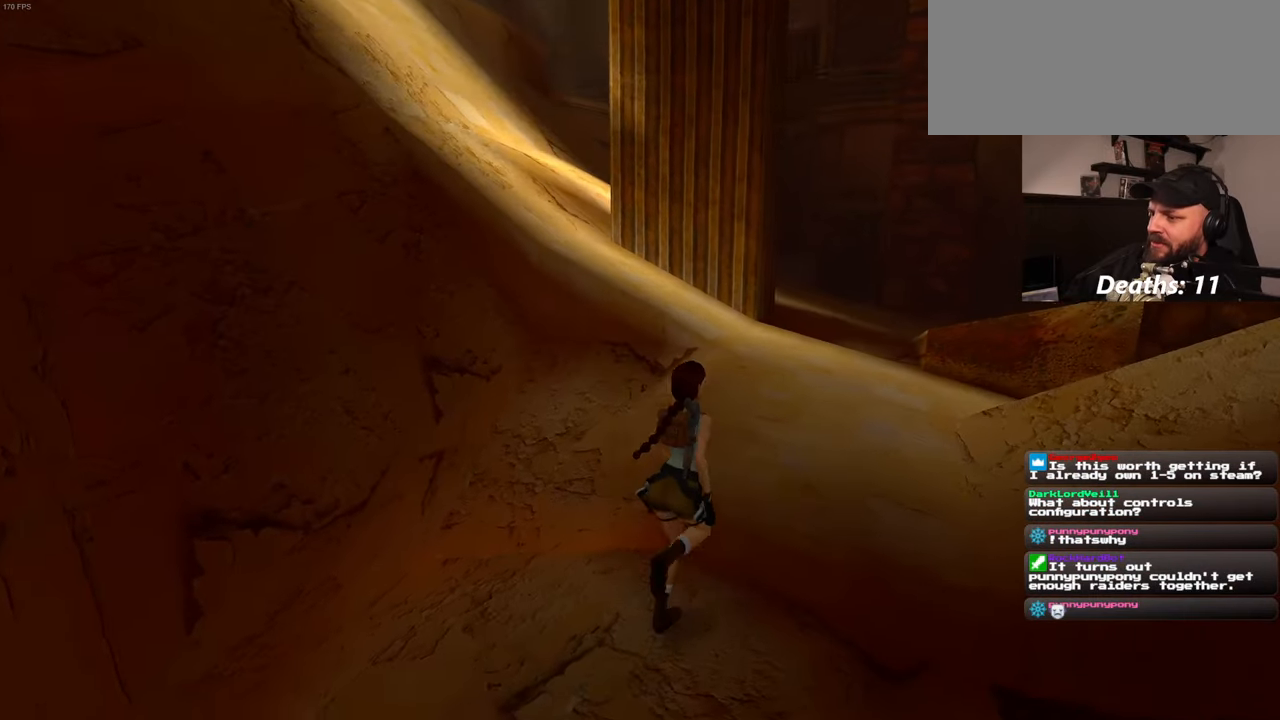
{"buttons": [], "left_stick": "up-right", "right_stick": "left", "events": [[266, "right_stick", "left"]]}
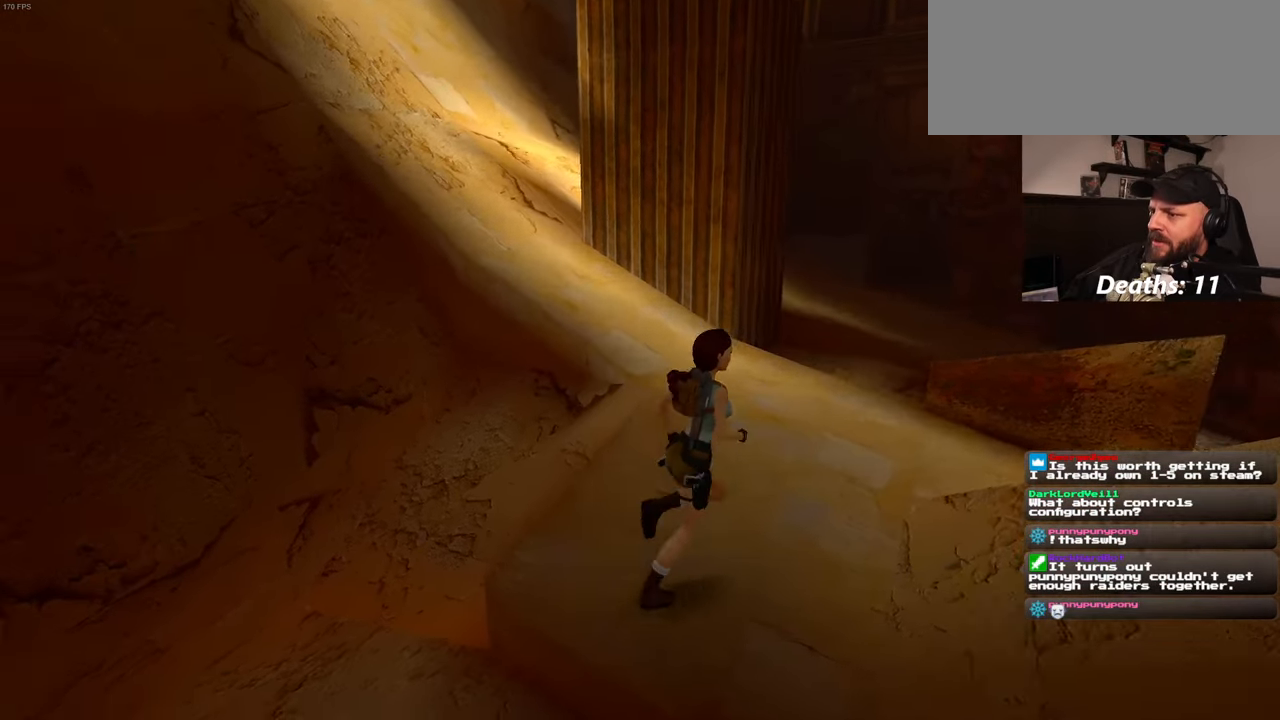
{"buttons": [], "left_stick": "up", "right_stick": "center", "events": [[333, "left_stick", "up"], [333, "right_stick", "center"]]}
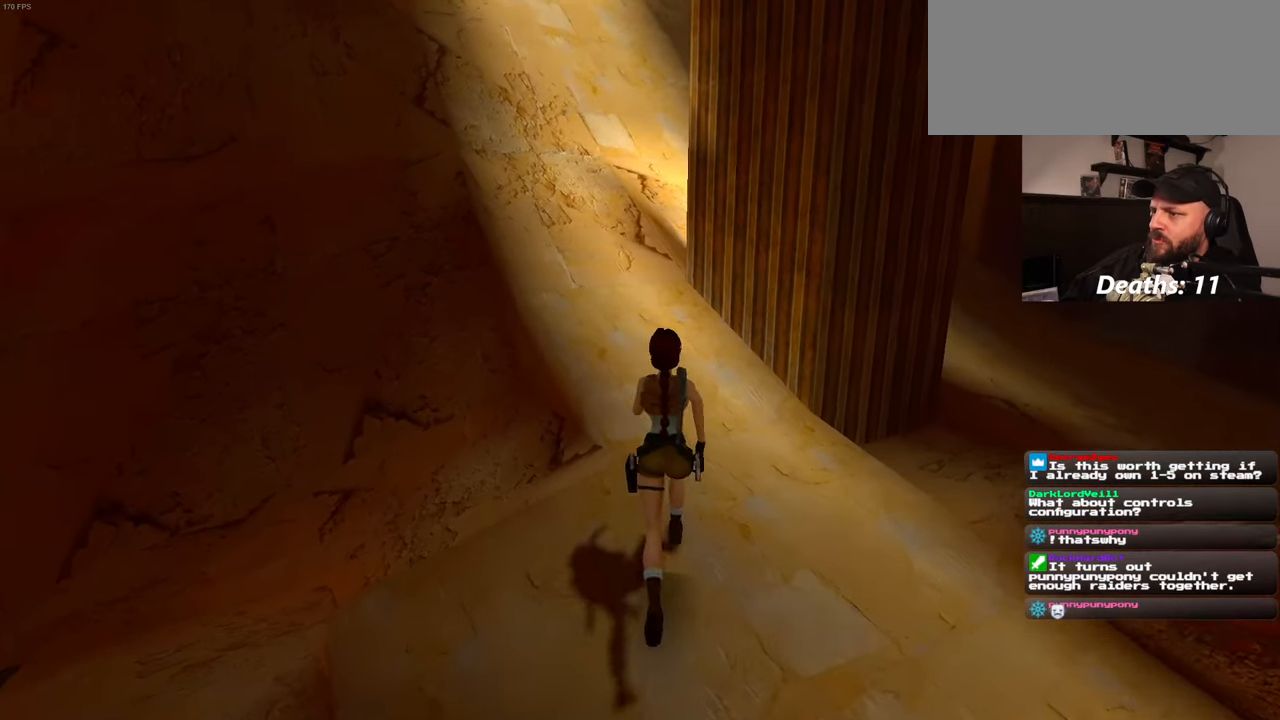
{"buttons": [], "left_stick": "up", "right_stick": "center", "events": [[166, "right_stick", "right"], [316, "right_stick", "center"]]}
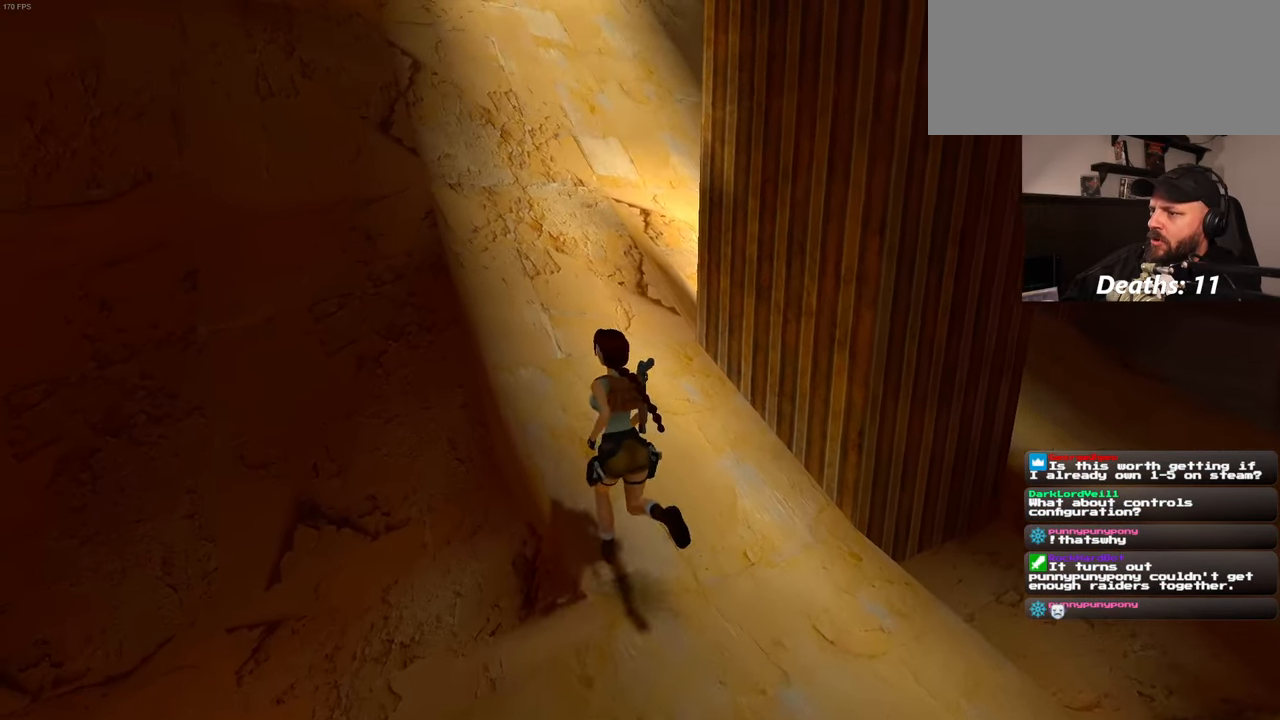
{"buttons": [], "left_stick": "up", "right_stick": "center", "events": []}
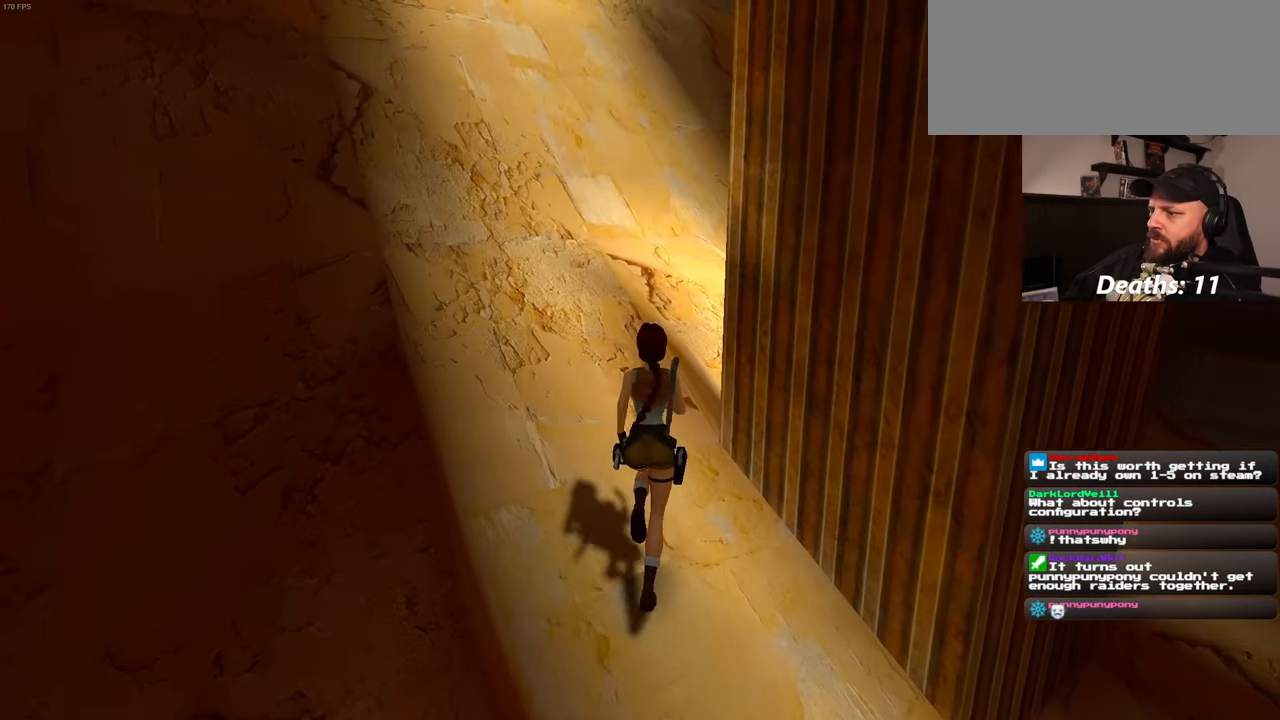
{"buttons": [], "left_stick": "up", "right_stick": "center", "events": [[16, "SQUARE", "down"], [200, "SQUARE", "up"], [250, "R1", "down"], [383, "R1", "up"]]}
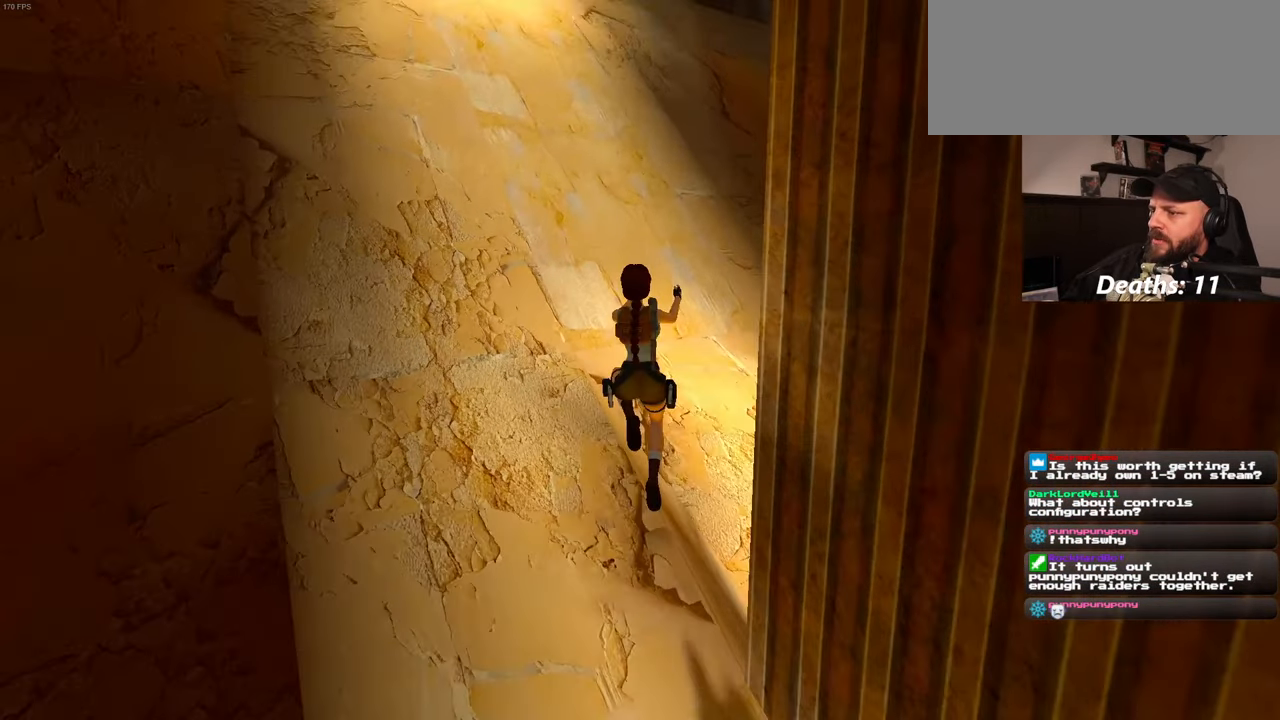
{"buttons": [], "left_stick": "center", "right_stick": "center", "events": [[33, "left_stick", "center"]]}
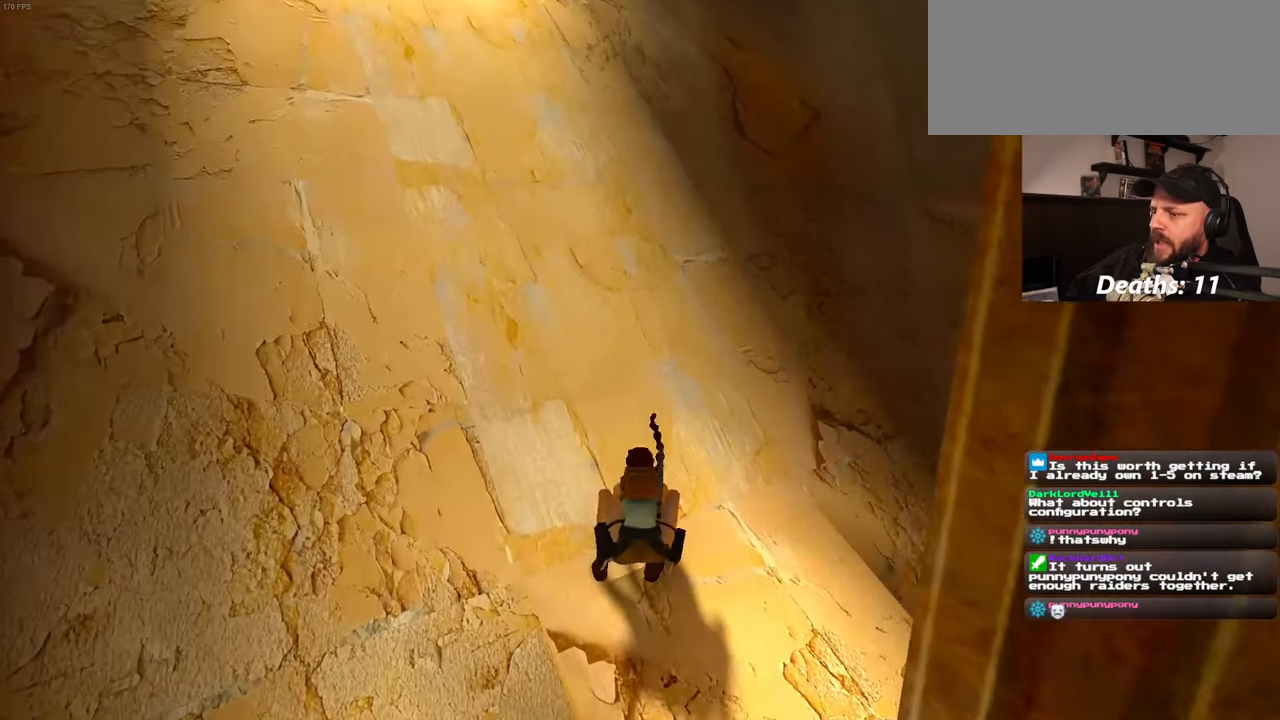
{"buttons": [], "left_stick": "center", "right_stick": "center", "events": [[83, "right_stick", "down-left"], [316, "right_stick", "center"]]}
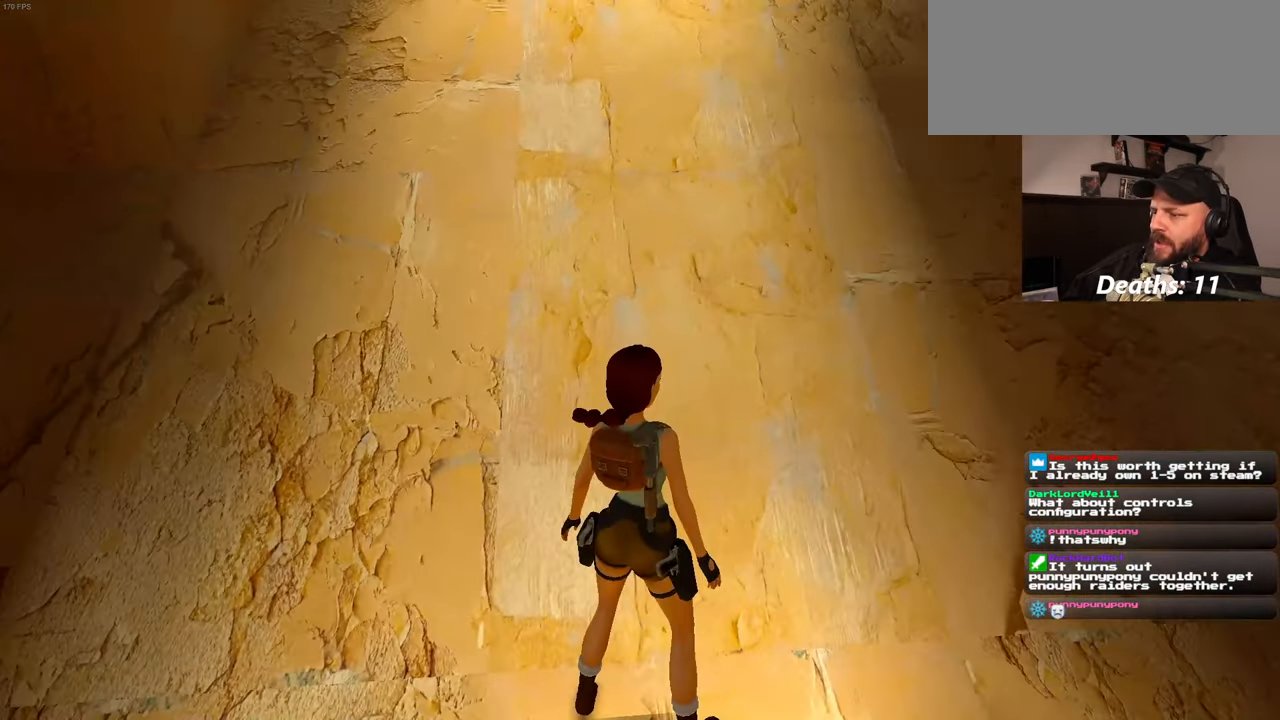
{"buttons": ["SQUARE"], "left_stick": "up", "right_stick": "center", "events": [[233, "SQUARE", "down"], [250, "left_stick", "up"]]}
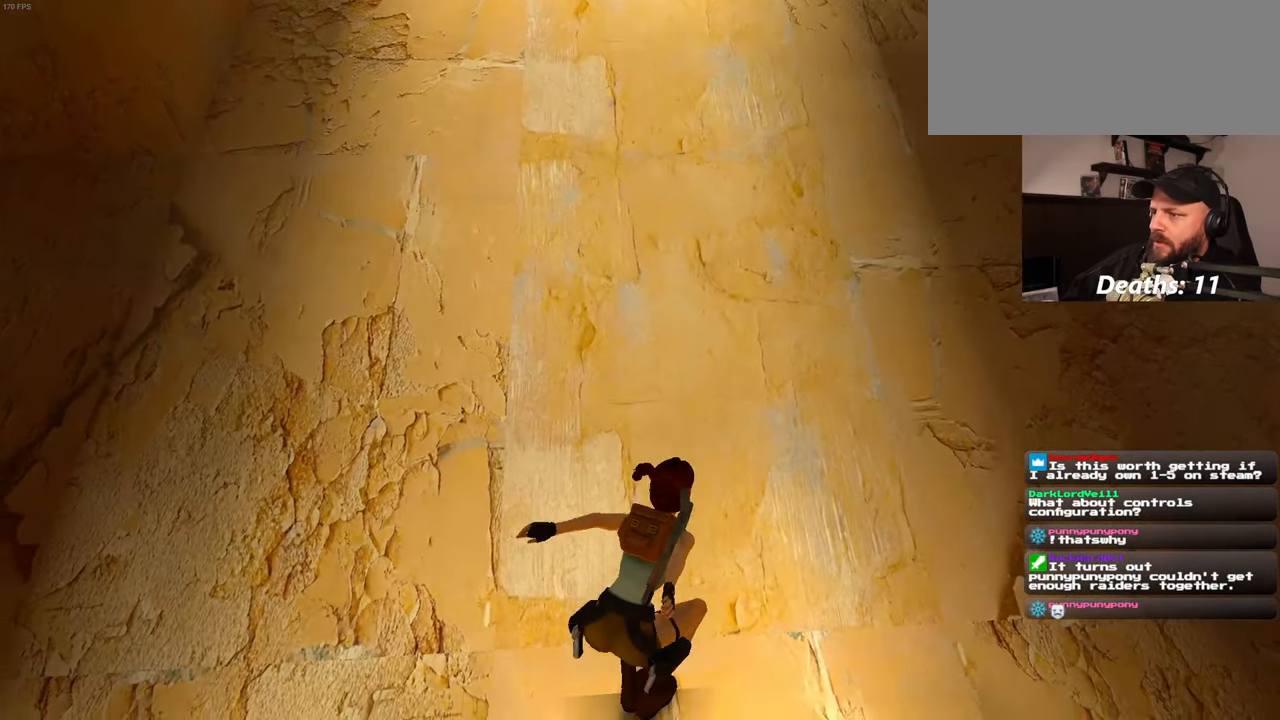
{"buttons": ["CIRCLE"], "left_stick": "up-left", "right_stick": "center", "events": [[100, "left_stick", "up-left"], [216, "SQUARE", "up"], [417, "CIRCLE", "down"]]}
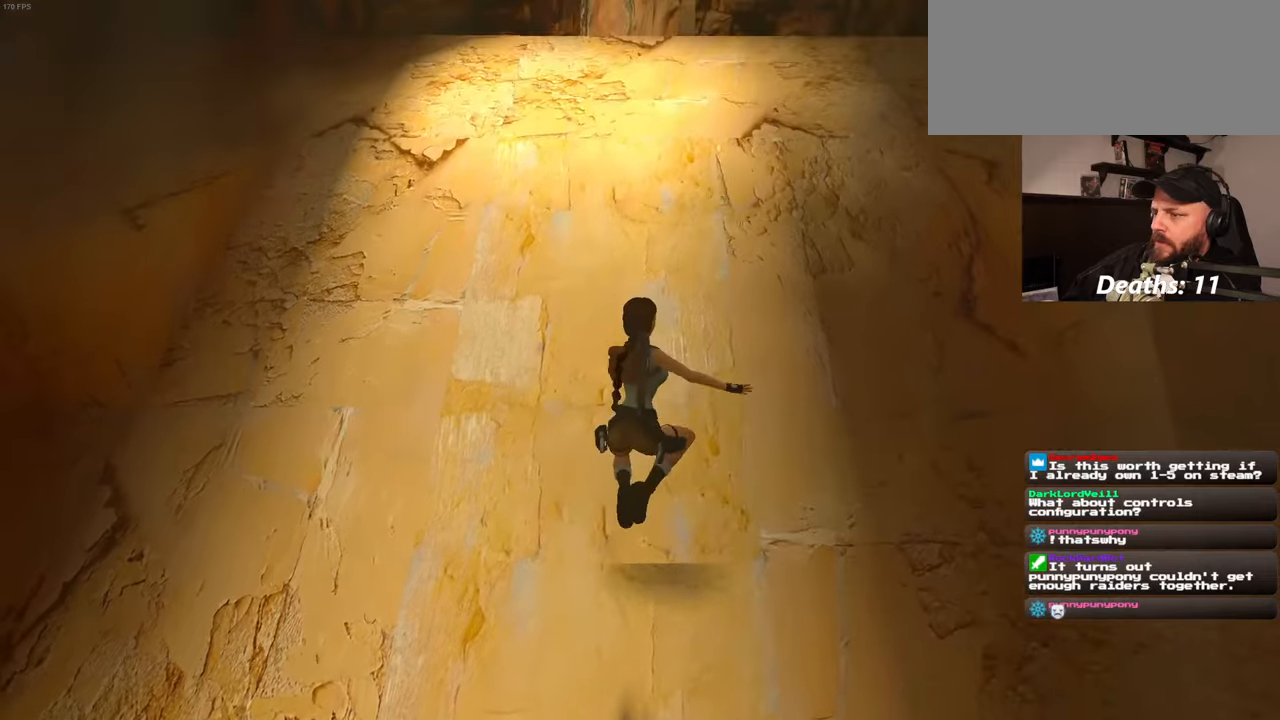
{"buttons": [], "left_stick": "center", "right_stick": "center", "events": [[17, "CIRCLE", "up"], [167, "left_stick", "center"]]}
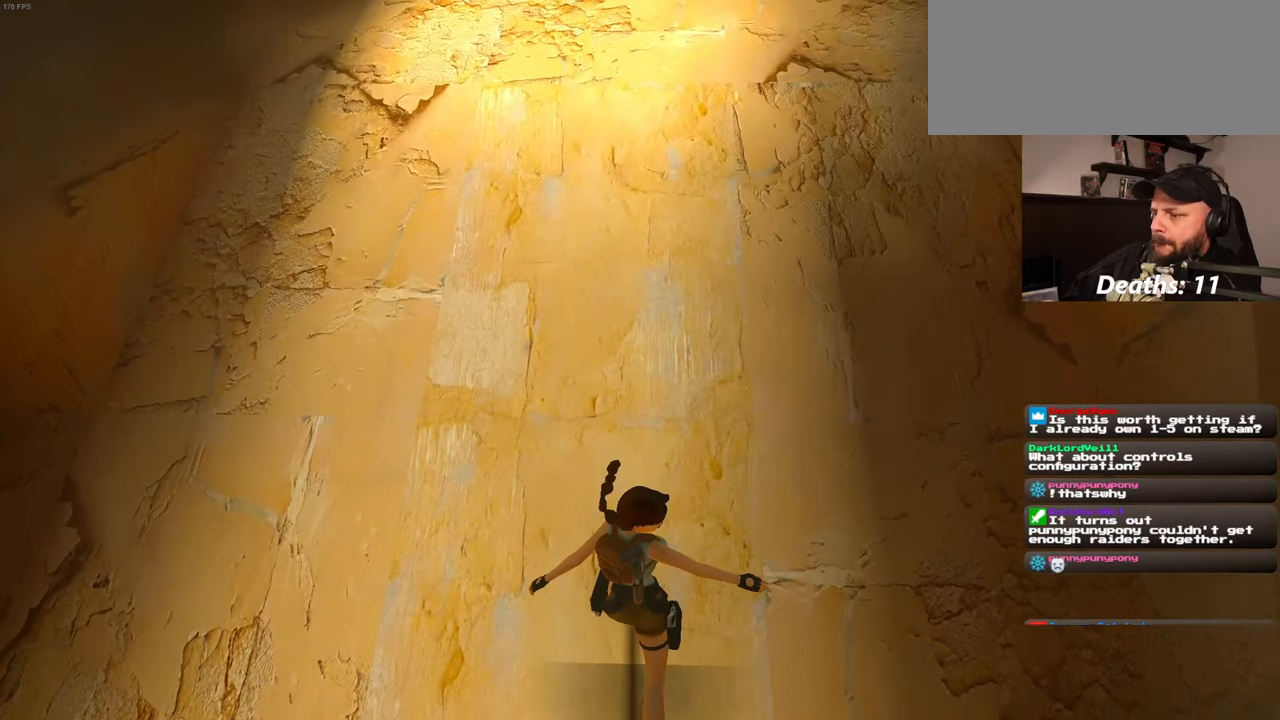
{"buttons": [], "left_stick": "center", "right_stick": "center", "events": []}
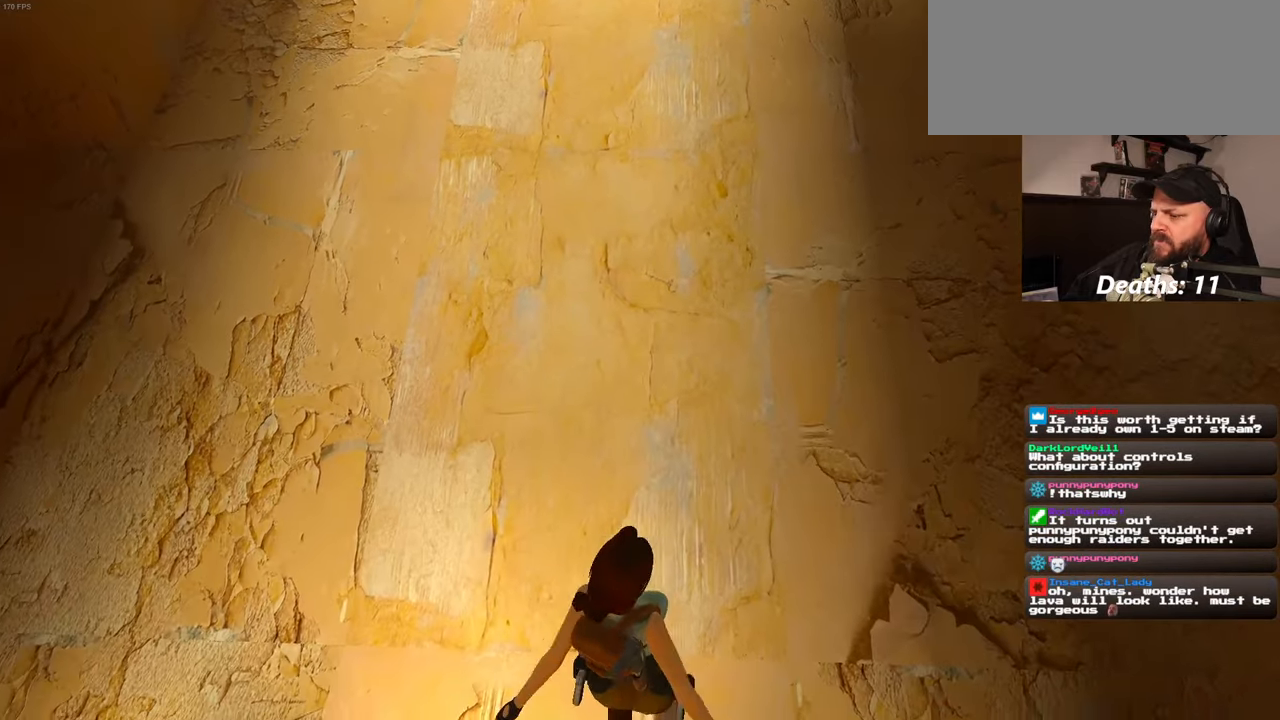
{"buttons": [], "left_stick": "up", "right_stick": "center", "events": [[50, "left_stick", "up"]]}
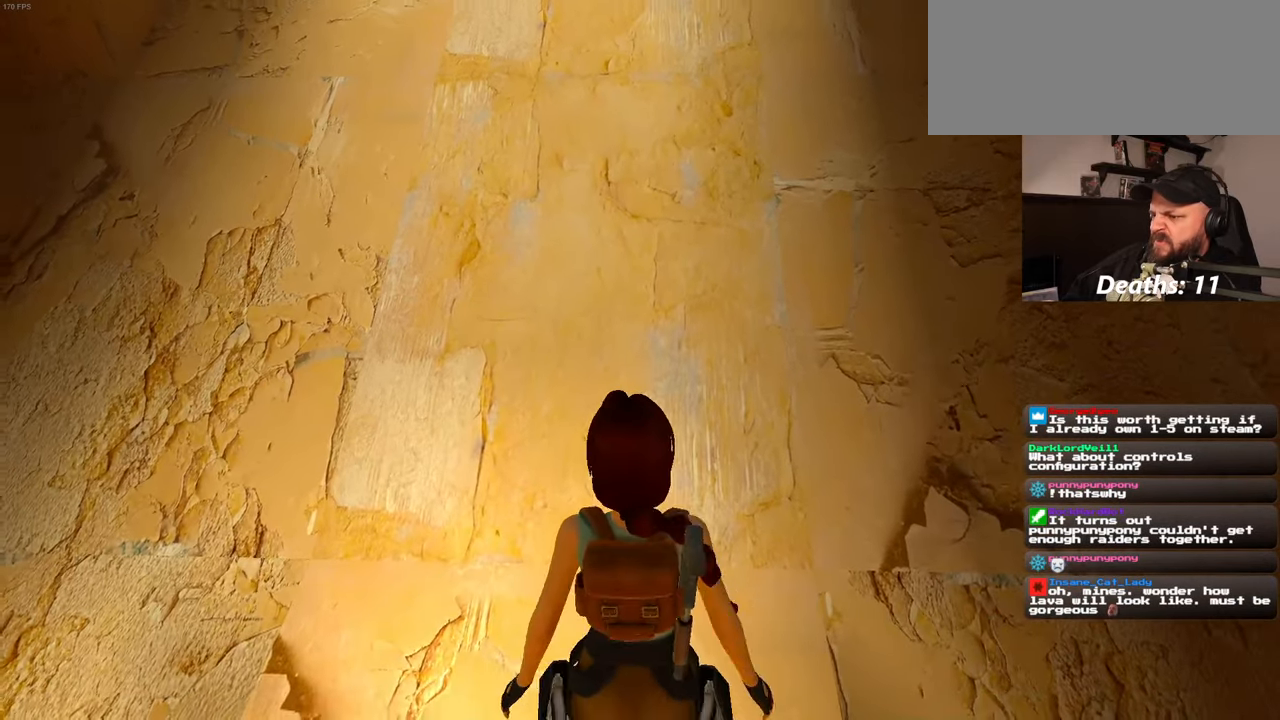
{"buttons": ["SQUARE"], "left_stick": "up", "right_stick": "center", "events": [[417, "SQUARE", "down"]]}
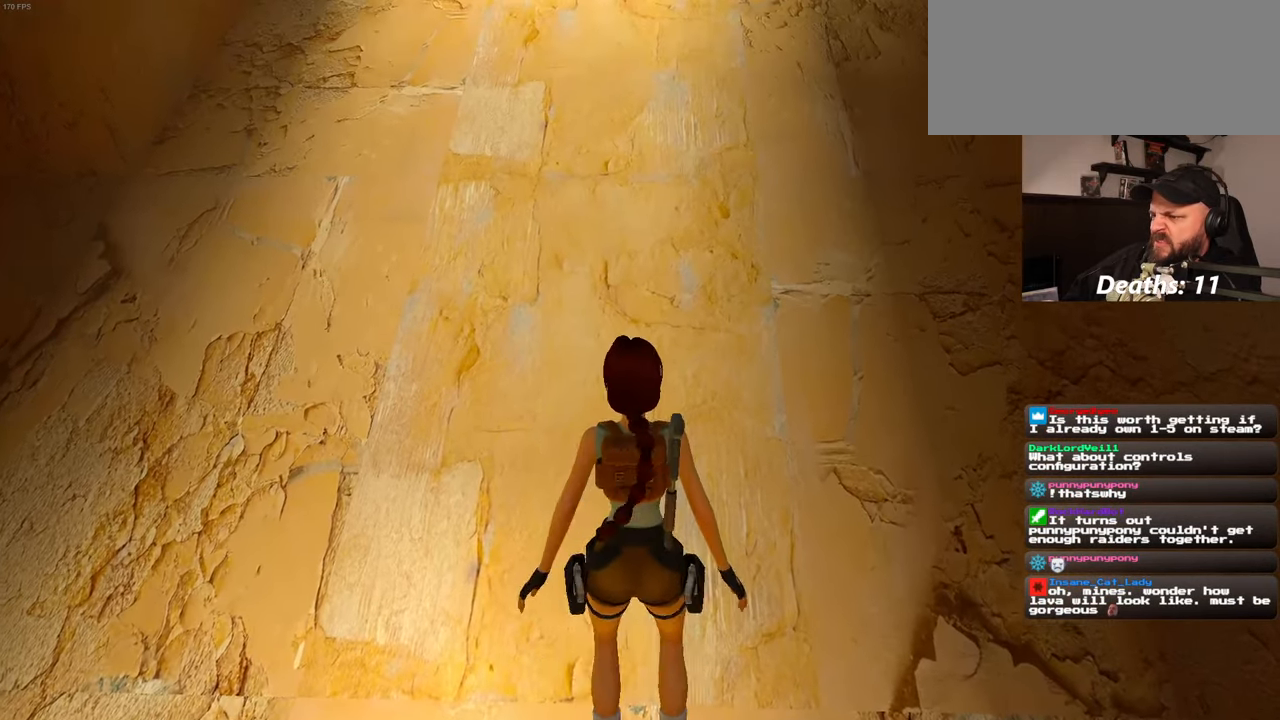
{"buttons": [], "left_stick": "center", "right_stick": "center", "events": [[83, "SQUARE", "up"], [117, "CIRCLE", "down"], [333, "CIRCLE", "up"], [467, "left_stick", "center"]]}
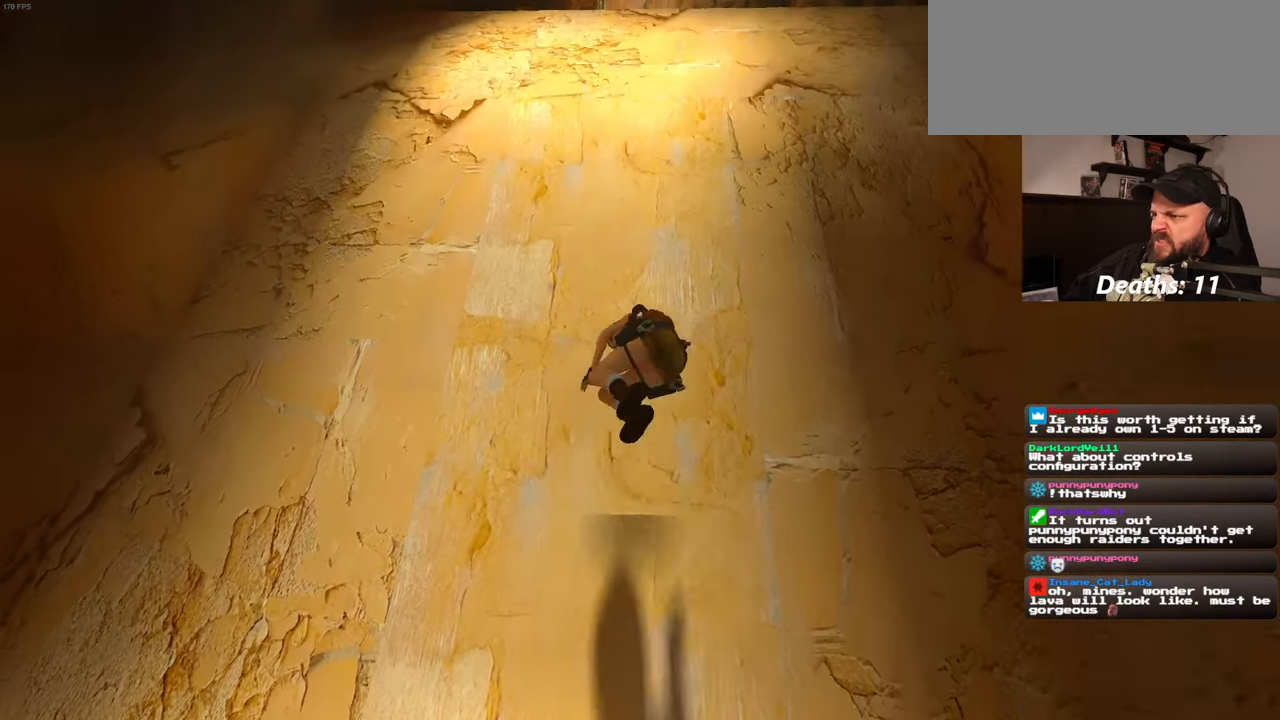
{"buttons": ["SQUARE"], "left_stick": "center", "right_stick": "center"}